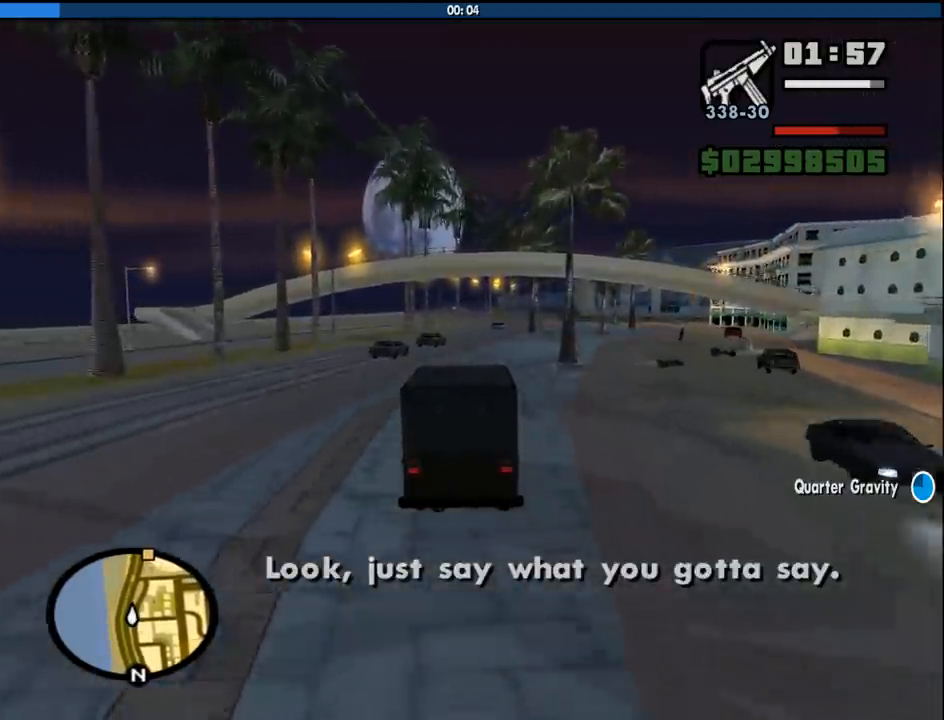
Gameplay with keyboard and mouse; each line is a JSON object with the keys and mouse buttons held at the frame after it. "events" lists presses ("down") and releases ("up") of "1", "2", "3", "4", "5", "6", "8", "a", "alt", "c", "ctrl", "d", "down", "e", "escape", "f", "f1", "f2", "f3", "g", "h", "left", "num2", "q", "r", "right", "s", "shift", "space", "tab", "up", "v", "w", "x", "z", "mouse_left", "mouse_middle", "mouse_right", "mouse_wheel_up" and "mouse_wheel_down" between this image and that frame as [ms after this image, input, new state], when the widget could be followed in between. "mouse_left", "mouse_middle", "mouse_right", "mouse_wheel_up", "mouse_wheel_down" = the "left", "middle", "right", "wheel_up", "wheel_down" buttons of the "mouse" list. No other keys are recorded. Mouse movement is not recorded.
{"keys": ["w"], "mouse": [], "events": [[33, "d", "up"]]}
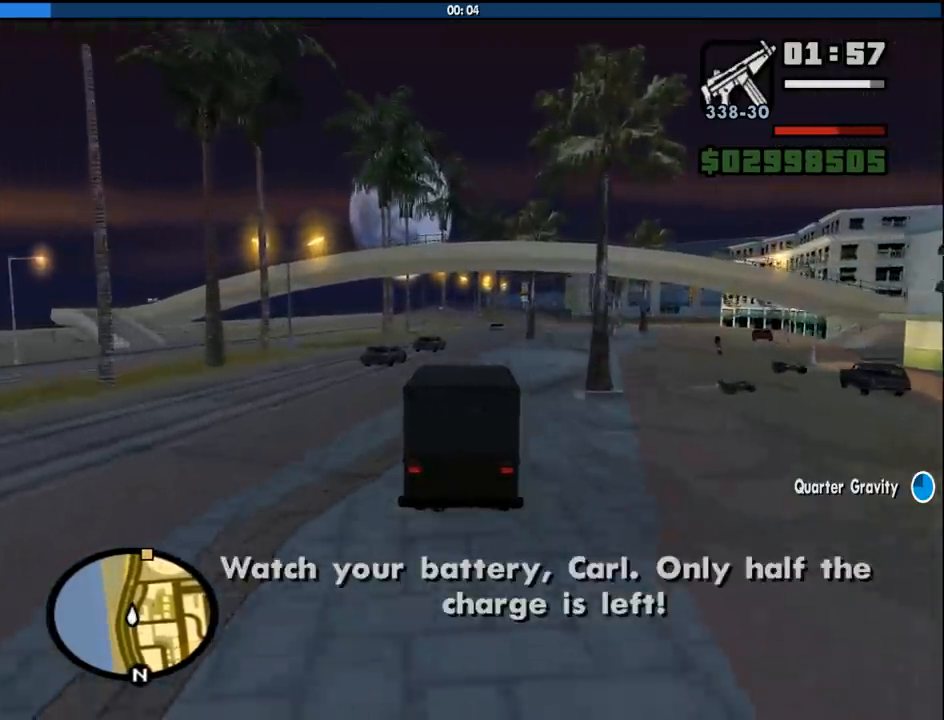
{"keys": ["w"], "mouse": [], "events": []}
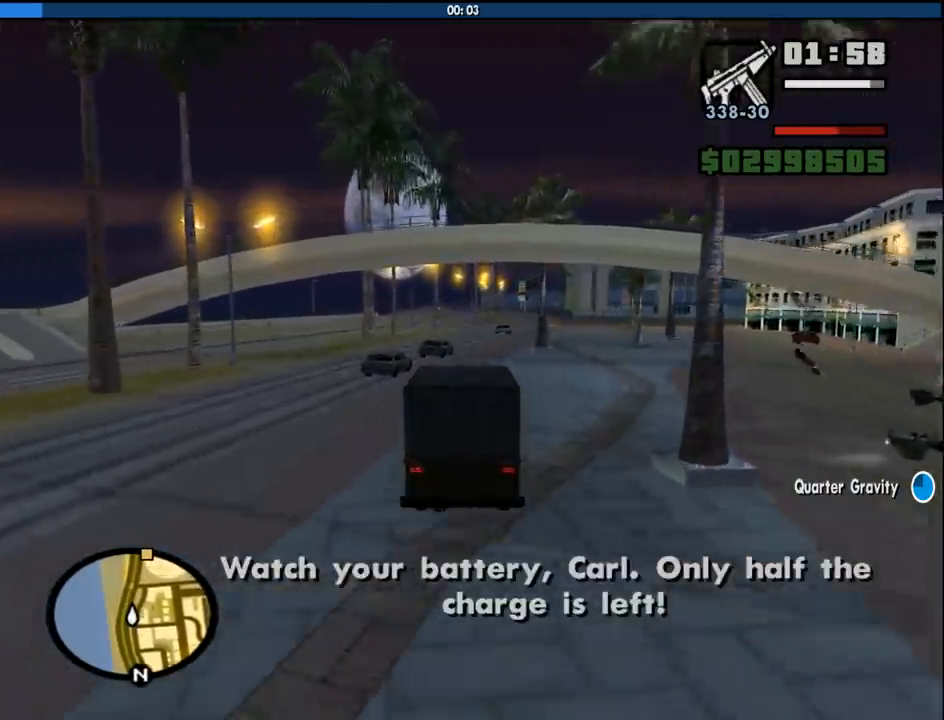
{"keys": ["w"], "mouse": [], "events": [[200, "d", "down"], [450, "d", "up"]]}
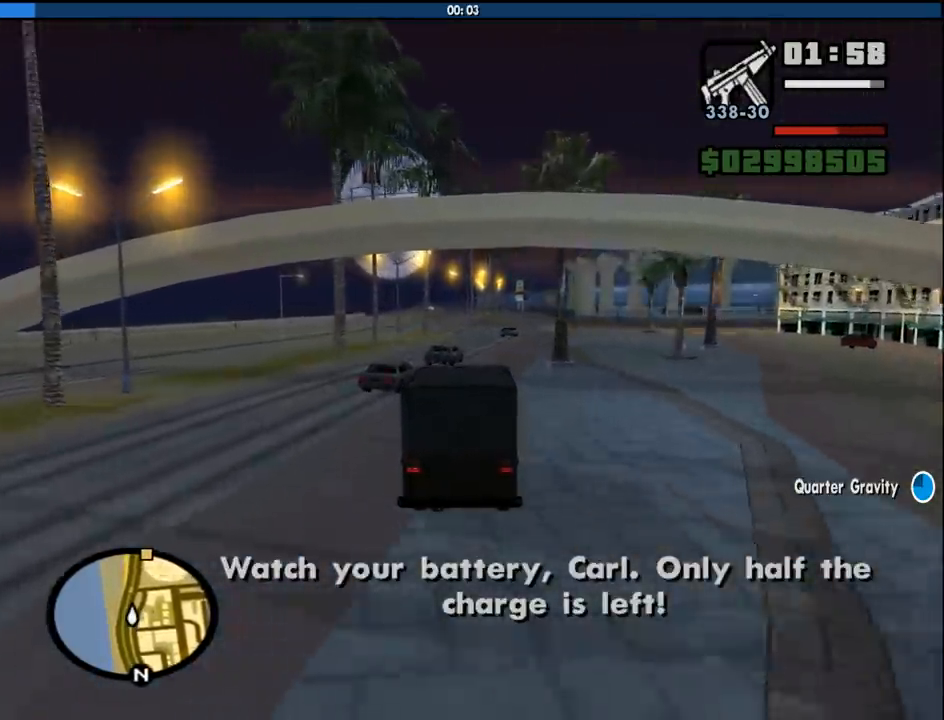
{"keys": ["d", "w"], "mouse": [], "events": [[416, "d", "down"]]}
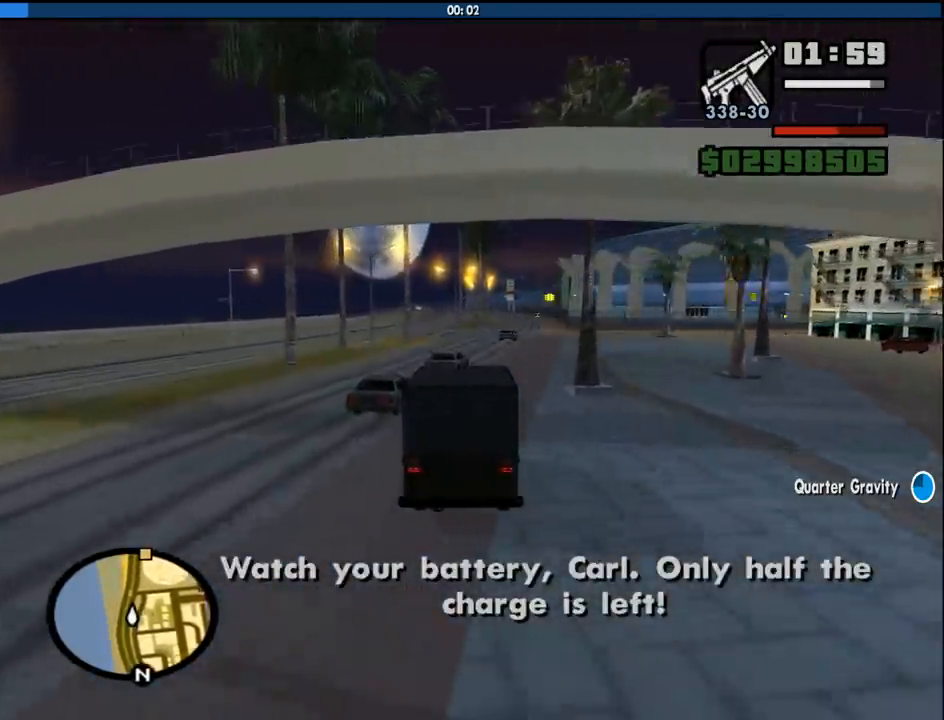
{"keys": ["d", "w"], "mouse": [], "events": []}
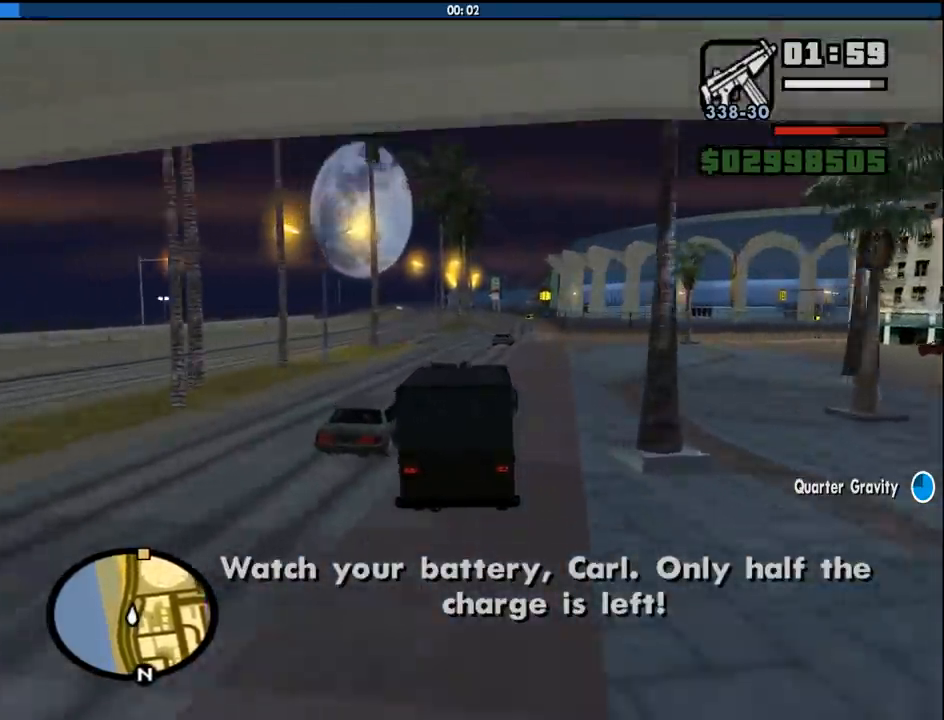
{"keys": ["d", "w"], "mouse": [], "events": []}
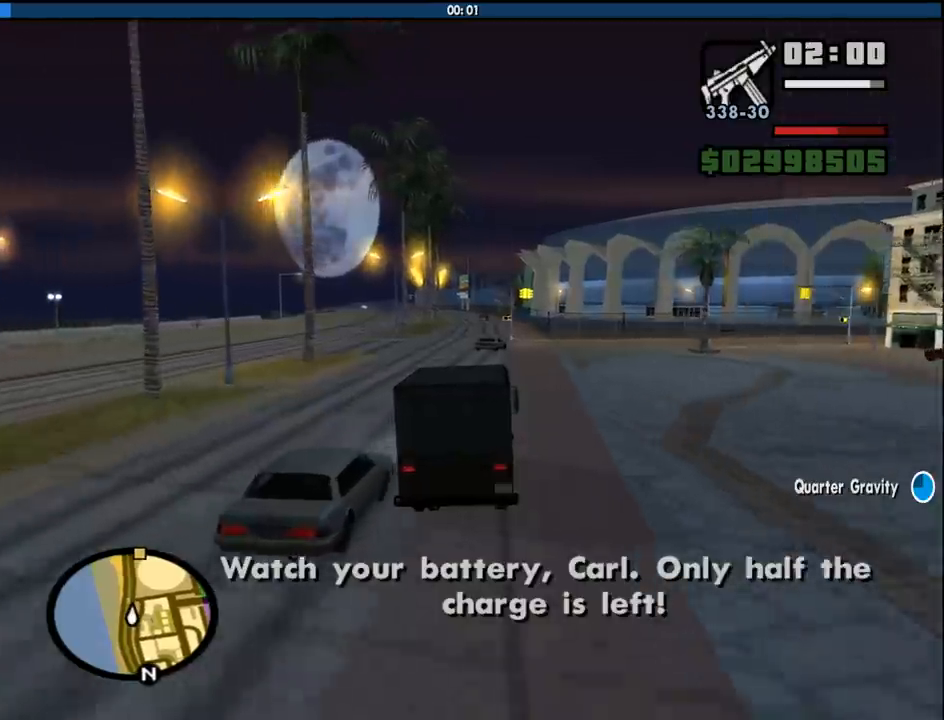
{"keys": ["a", "w"], "mouse": [], "events": [[316, "d", "up"], [366, "a", "down"]]}
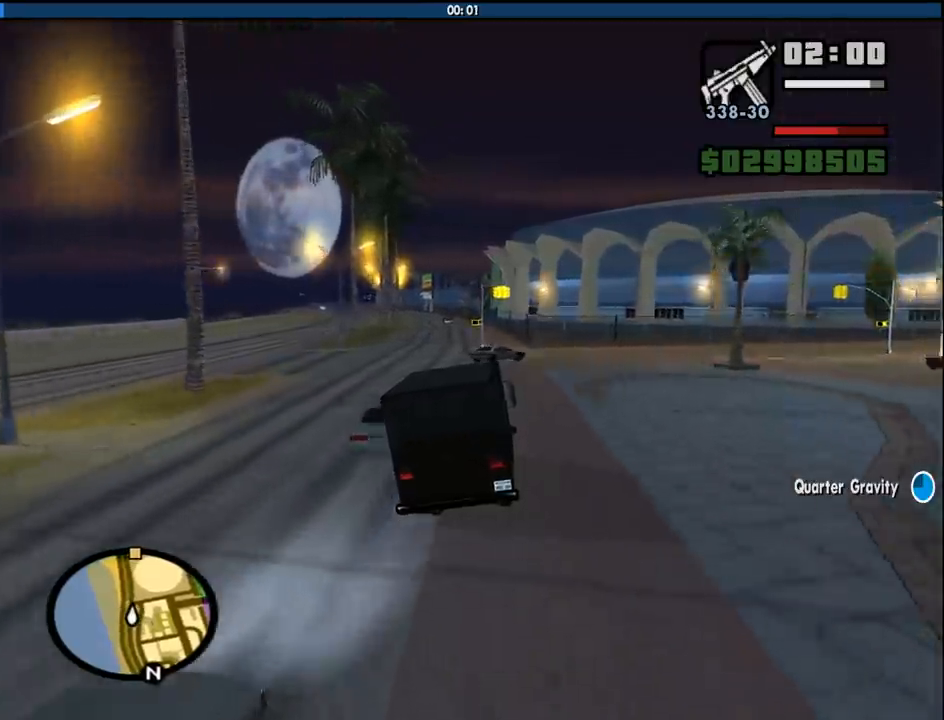
{"keys": ["d", "w"], "mouse": [], "events": [[150, "a", "up"], [333, "d", "down"]]}
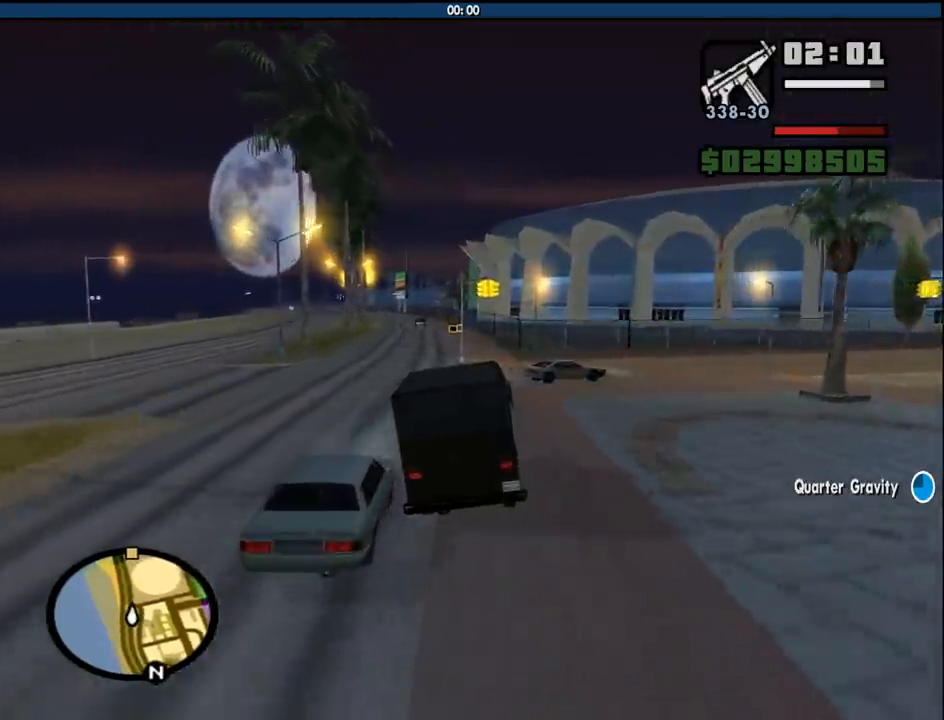
{"keys": ["d", "w"], "mouse": [], "events": []}
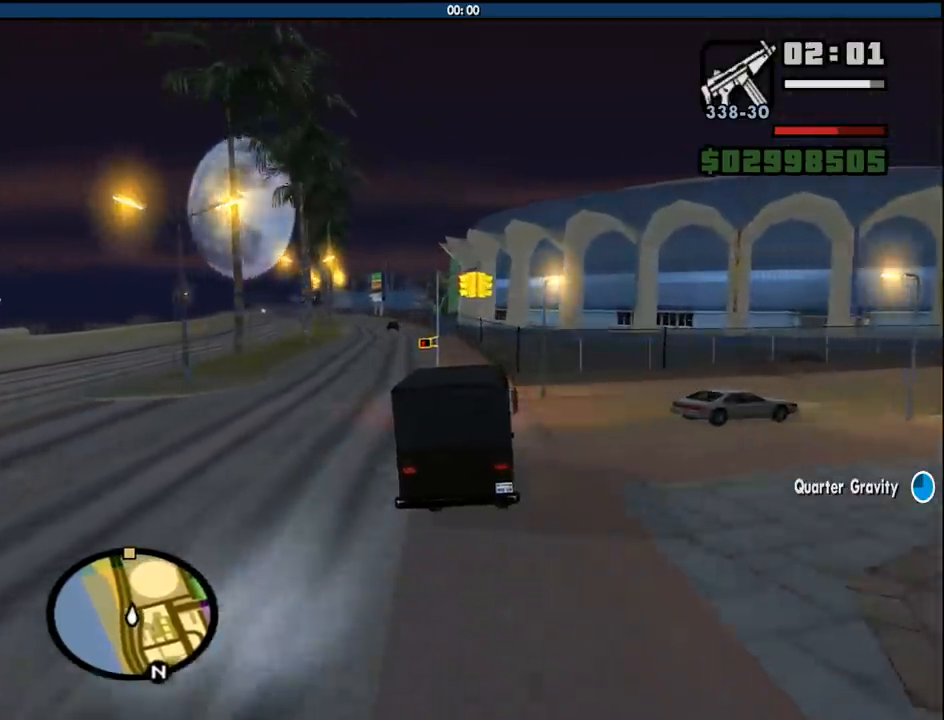
{"keys": ["a", "w"], "mouse": [], "events": [[133, "a", "down"], [133, "d", "up"]]}
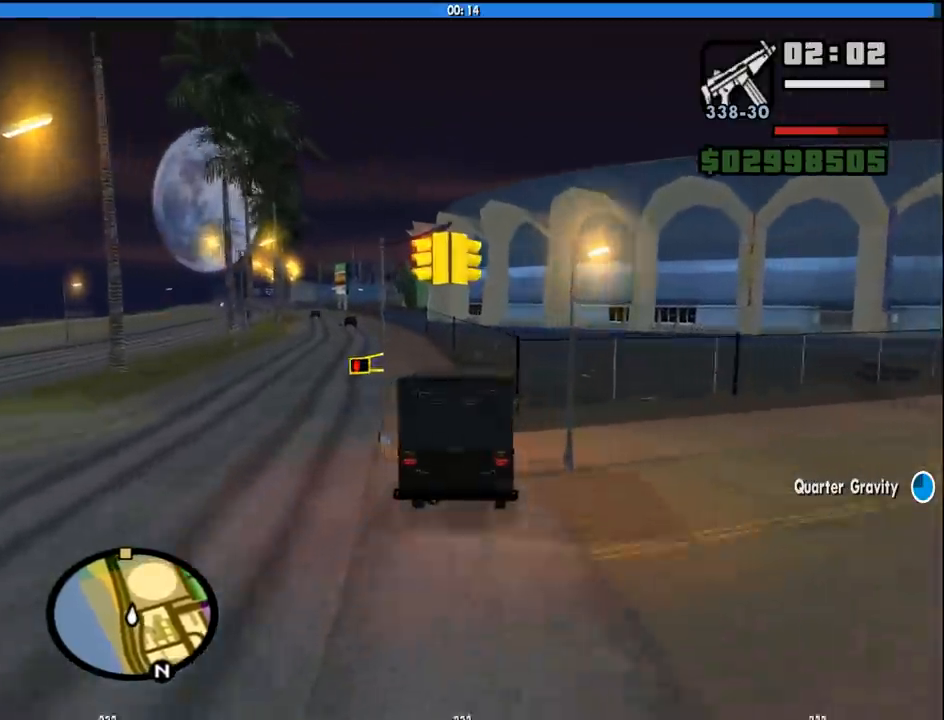
{"keys": ["w"], "mouse": [], "events": [[333, "a", "up"]]}
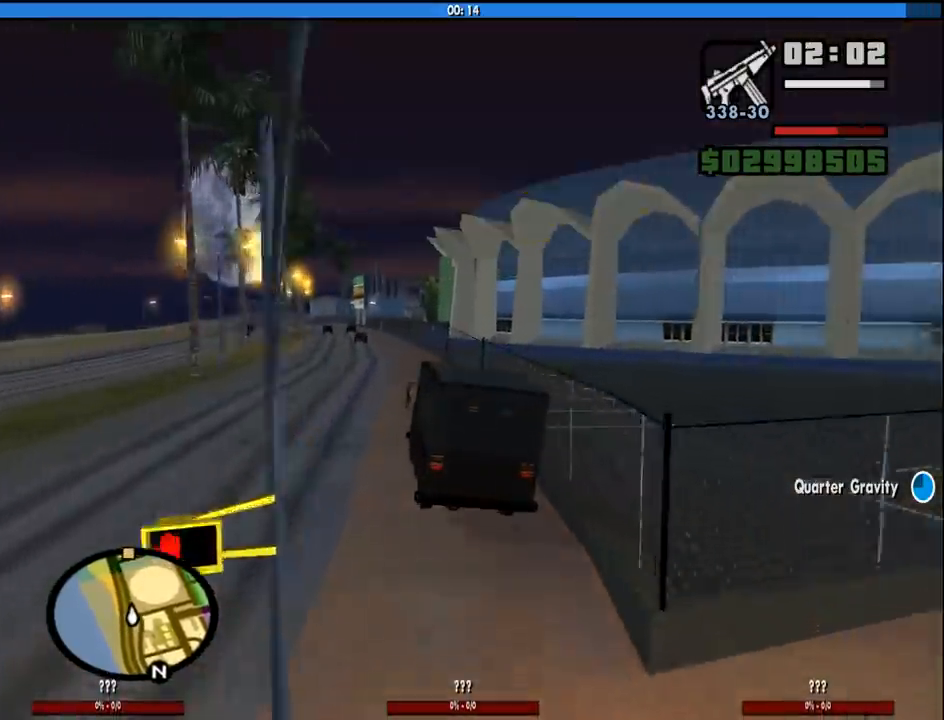
{"keys": ["d", "w"], "mouse": [], "events": [[66, "d", "down"], [166, "d", "up"], [350, "d", "down"]]}
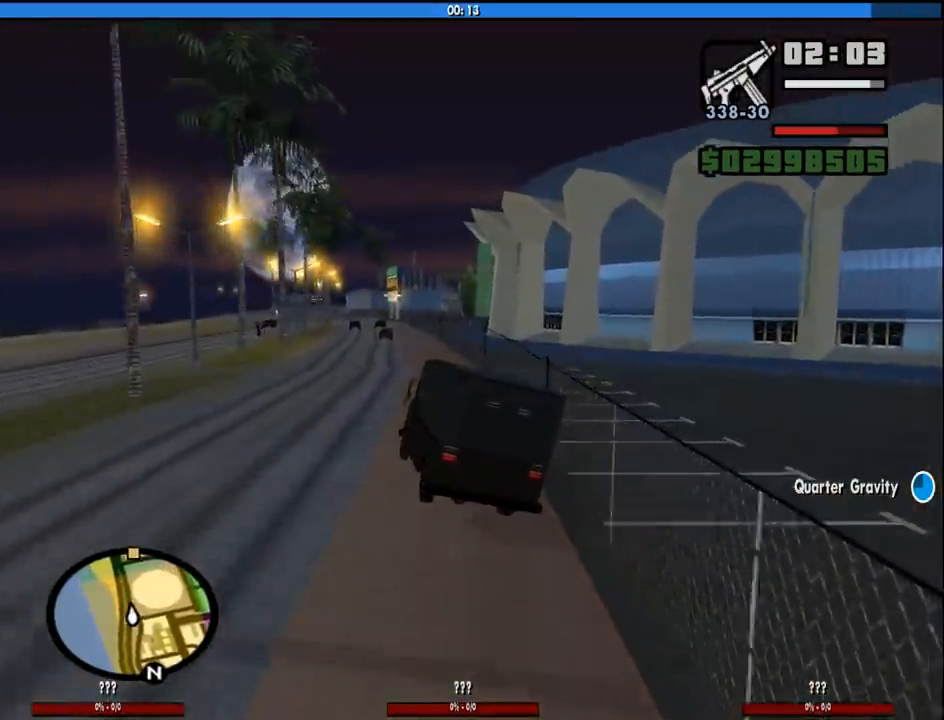
{"keys": ["w"], "mouse": [], "events": [[133, "d", "up"], [366, "d", "down"], [450, "d", "up"]]}
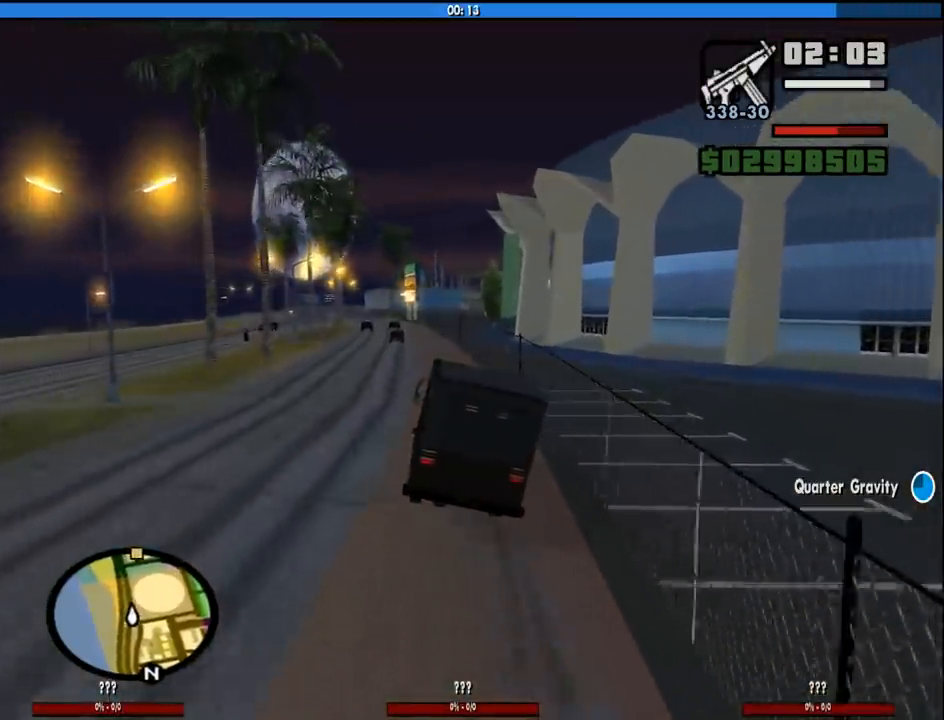
{"keys": ["a", "w"], "mouse": [], "events": [[50, "d", "down"], [200, "d", "up"], [233, "a", "down"], [383, "a", "up"], [466, "a", "down"]]}
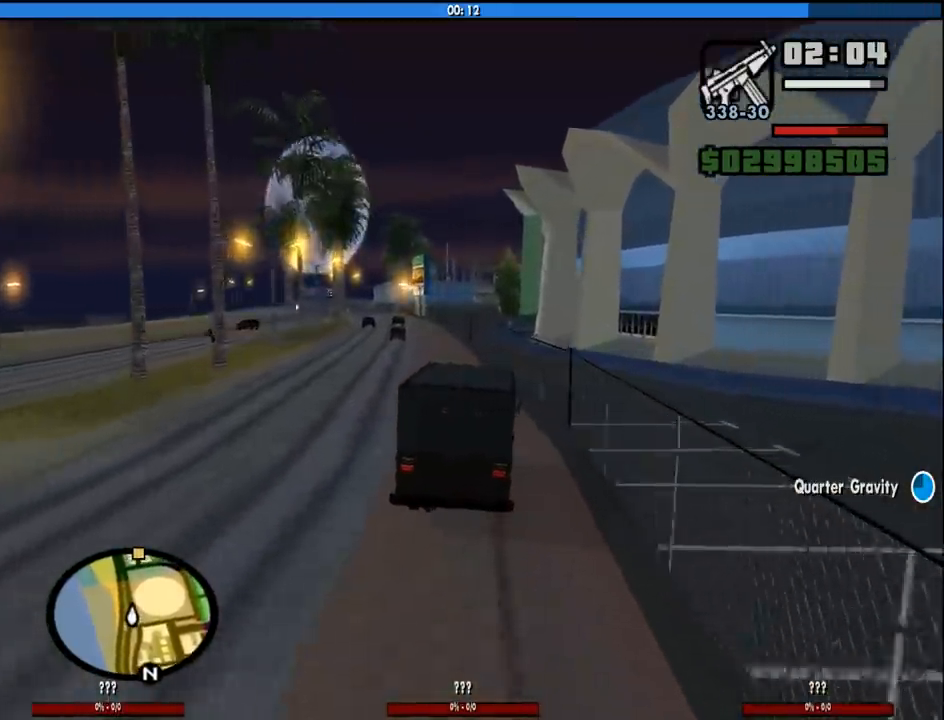
{"keys": ["a", "w"], "mouse": [], "events": [[166, "a", "up"], [350, "a", "down"]]}
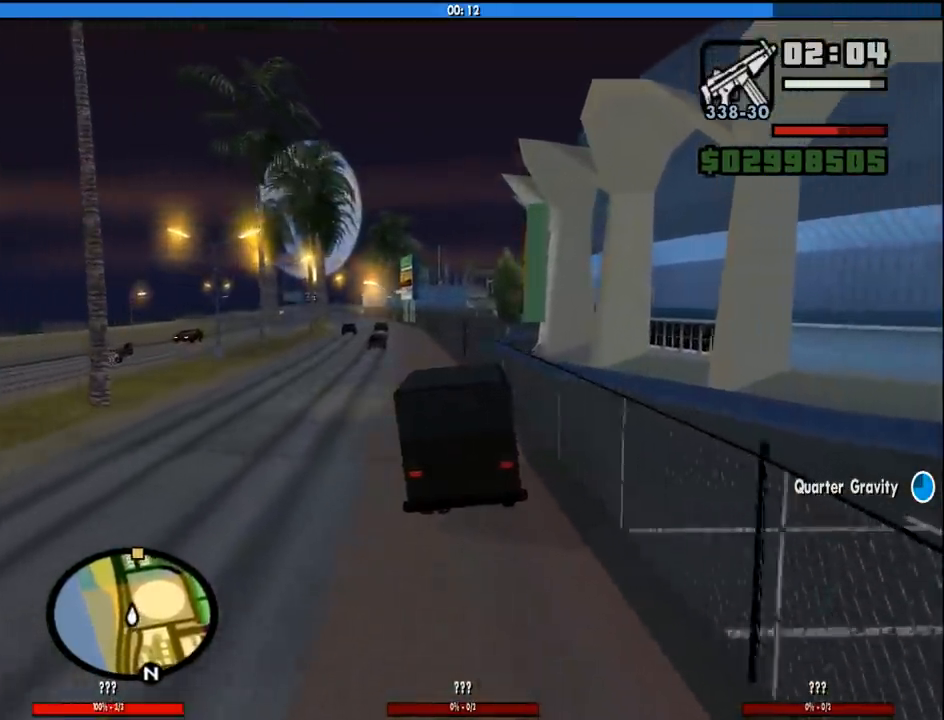
{"keys": ["w"], "mouse": [], "events": [[33, "a", "up"], [133, "a", "down"], [416, "a", "up"]]}
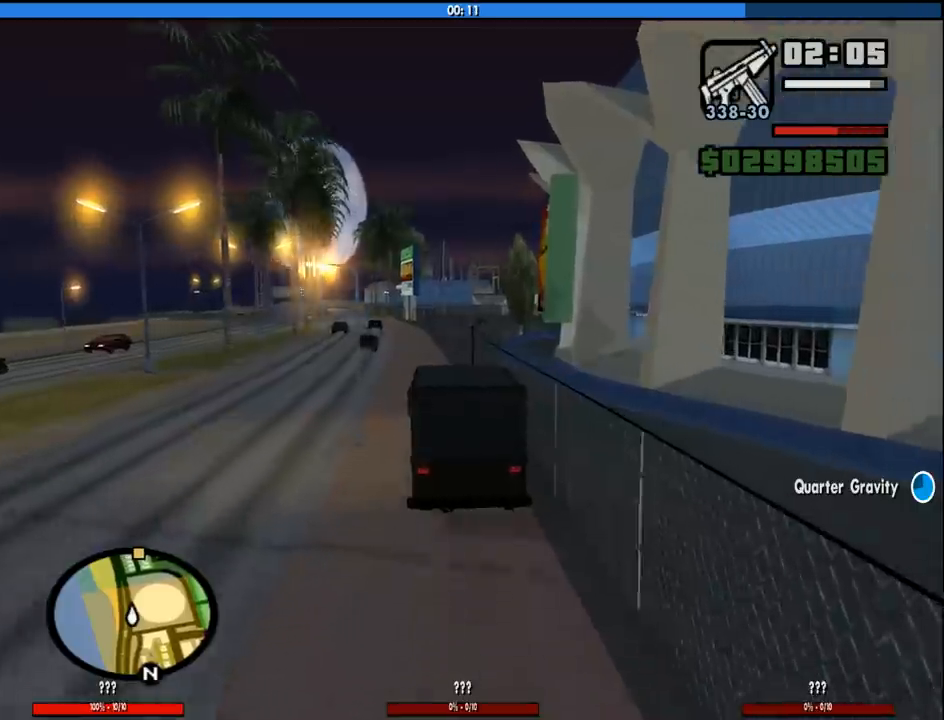
{"keys": ["w"], "mouse": [], "events": [[283, "a", "down"], [433, "a", "up"]]}
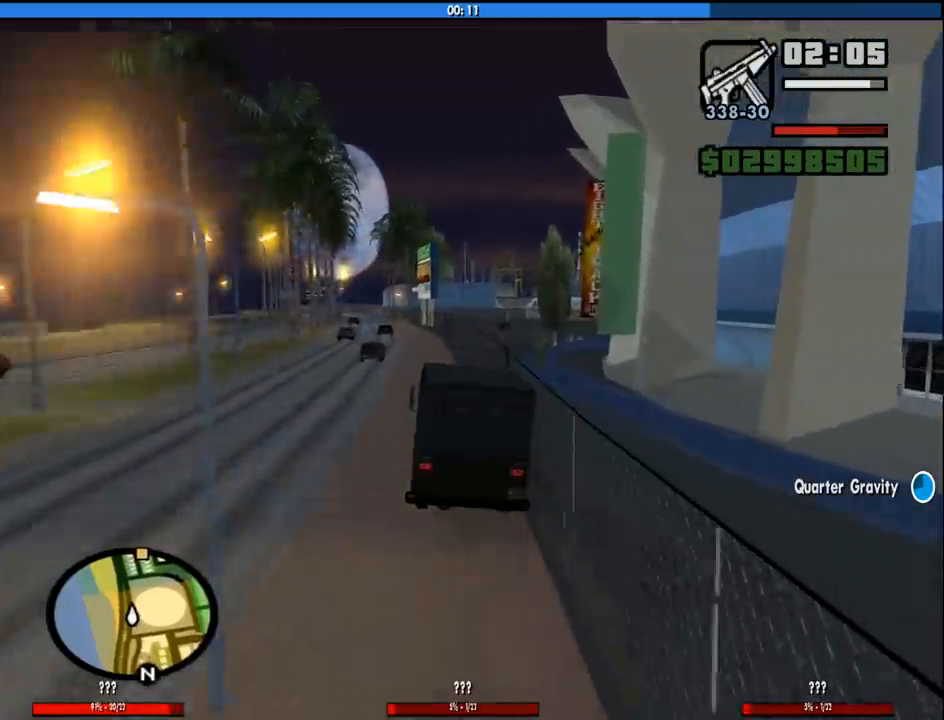
{"keys": ["w"], "mouse": [], "events": []}
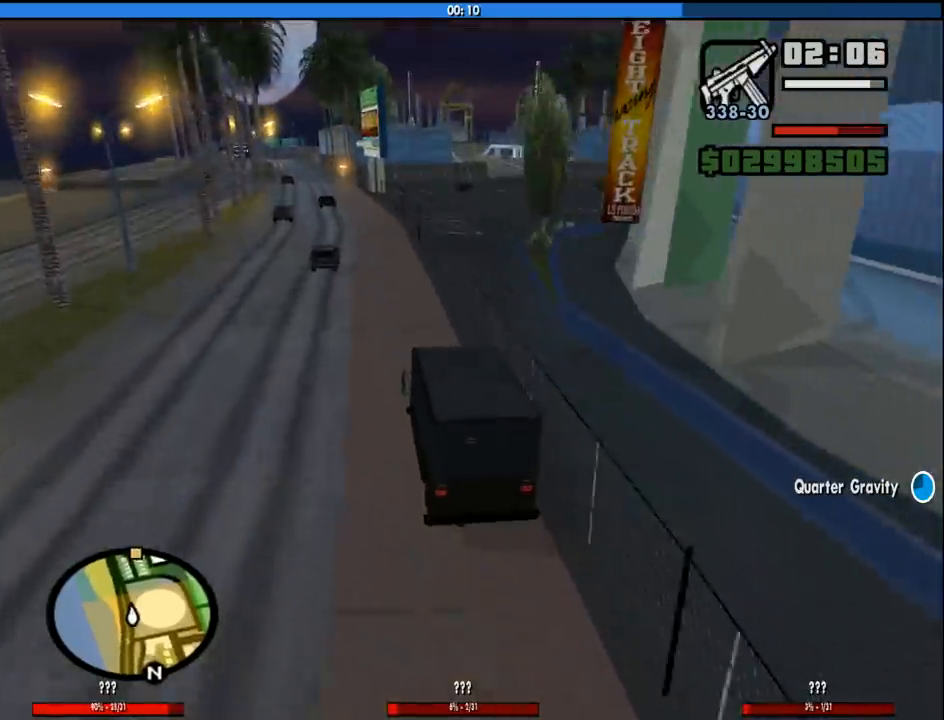
{"keys": ["w"], "mouse": [], "events": [[266, "a", "down"], [316, "a", "up"]]}
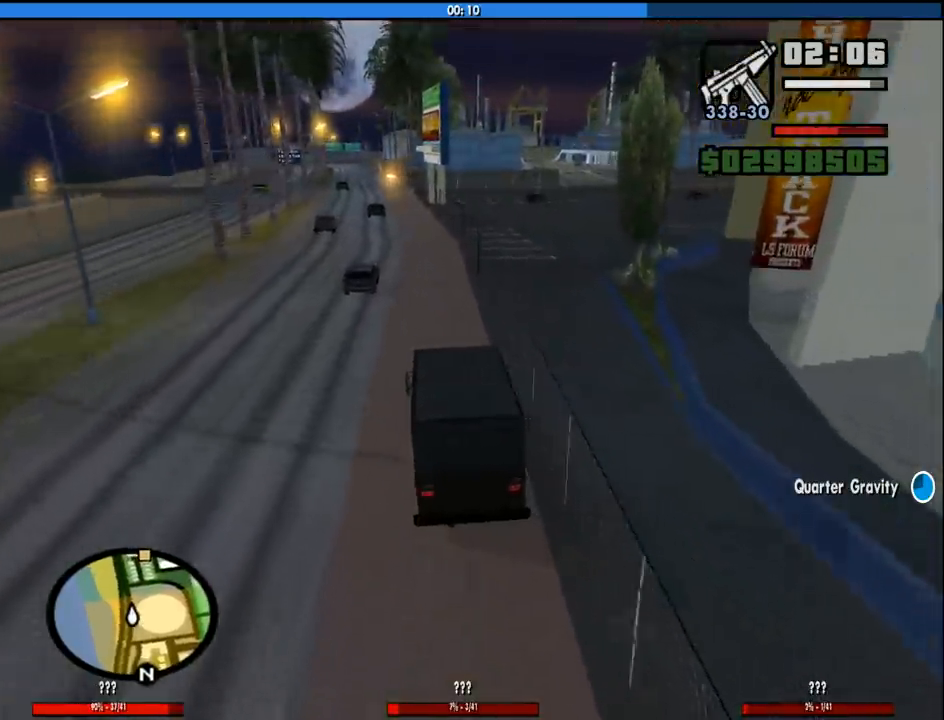
{"keys": ["w"], "mouse": [], "events": []}
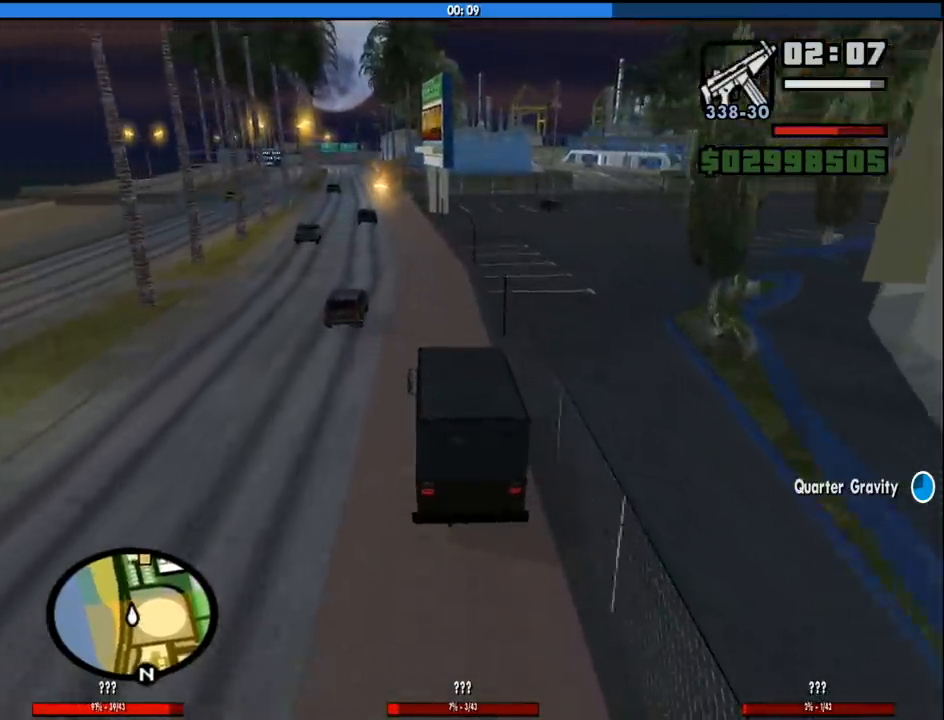
{"keys": ["w"], "mouse": [], "events": []}
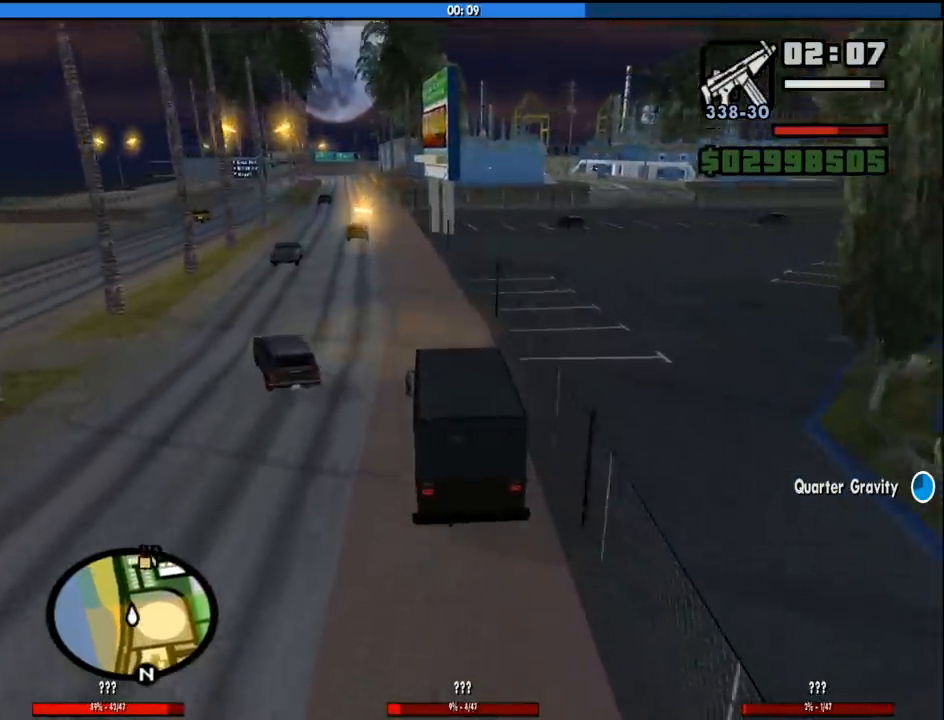
{"keys": ["a", "w"], "mouse": [], "events": [[33, "a", "down"]]}